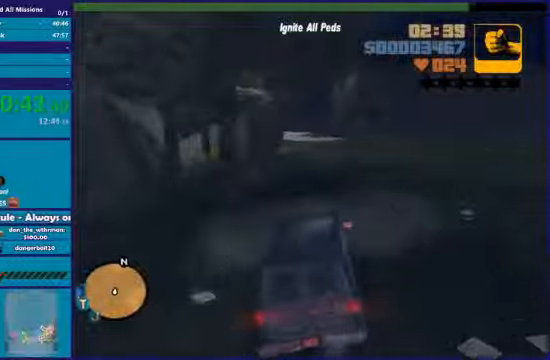
Gameplay with a controller (Xbox layout); each line is a JSON object with the inputs held at the frame after it. "events" lists button and stick changes between this image and that frame as [ms after this image, input, new state], when the widget could be followed in between.
{"buttons": ["R2"], "left_stick": "center", "right_stick": "center", "events": []}
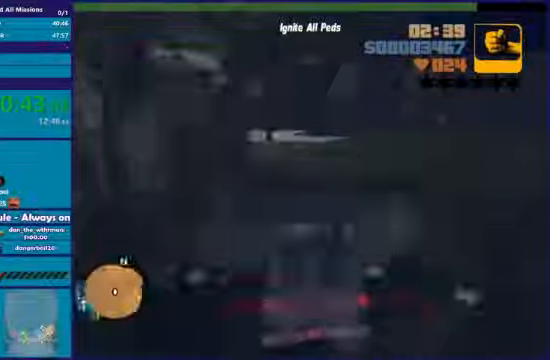
{"buttons": ["R2"], "left_stick": "center", "right_stick": "center", "events": [[34, "R2", "up"], [134, "R2", "down"]]}
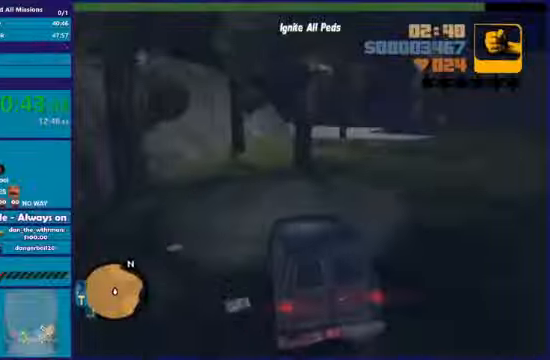
{"buttons": ["R2"], "left_stick": "left", "right_stick": "center", "events": [[167, "R2", "up"], [267, "R2", "down"], [434, "left_stick", "left"]]}
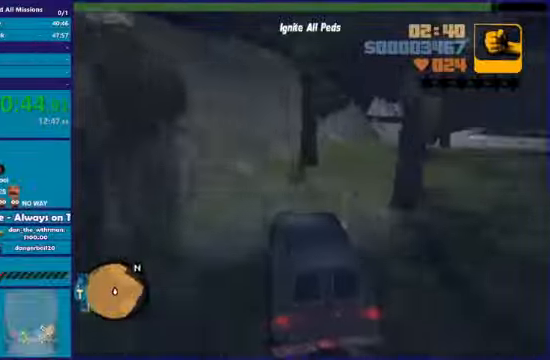
{"buttons": ["R2"], "left_stick": "left", "right_stick": "center", "events": []}